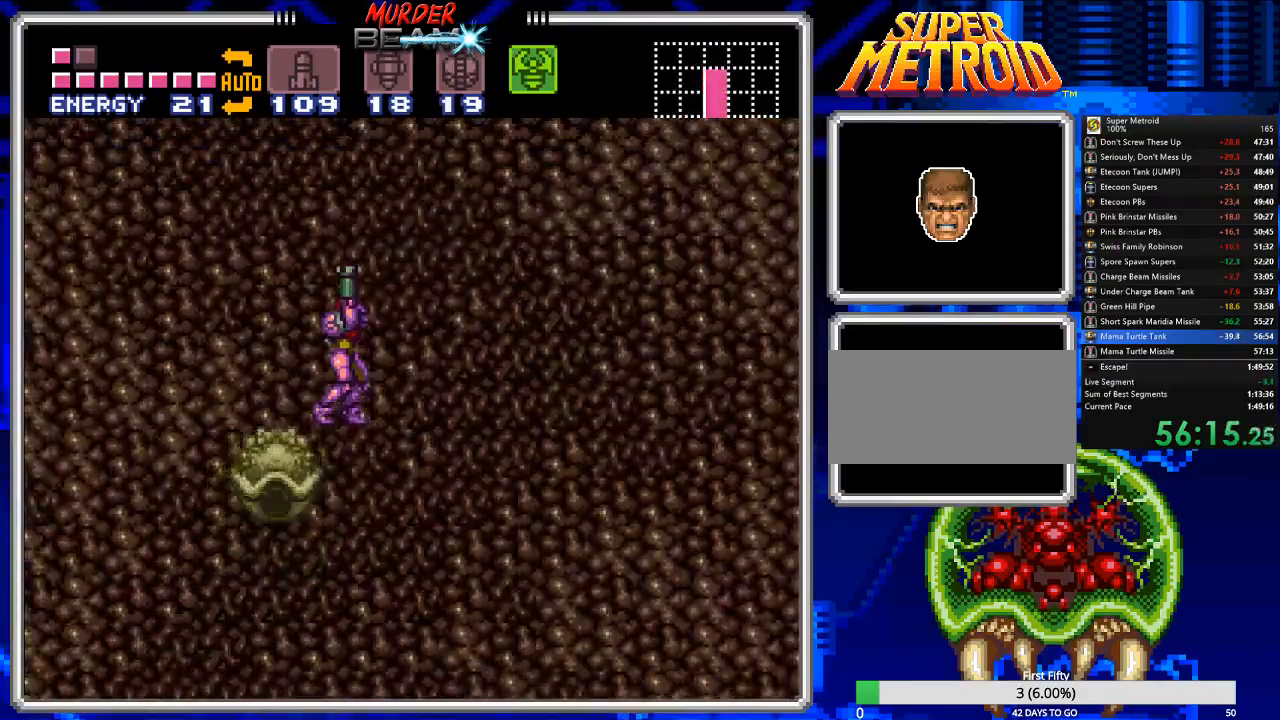
Gameplay with a controller (Nintendo layout); each line is a JSON object with the inputs held at the frame after it. "events" lists button and stick changes between this image and that frame as [ms after this image, input, new state], when the widget could be followed in between. Not read: L3 R3 SELECT.
{"buttons": ["A", "DPAD_UP"], "events": [[217, "A", "down"]]}
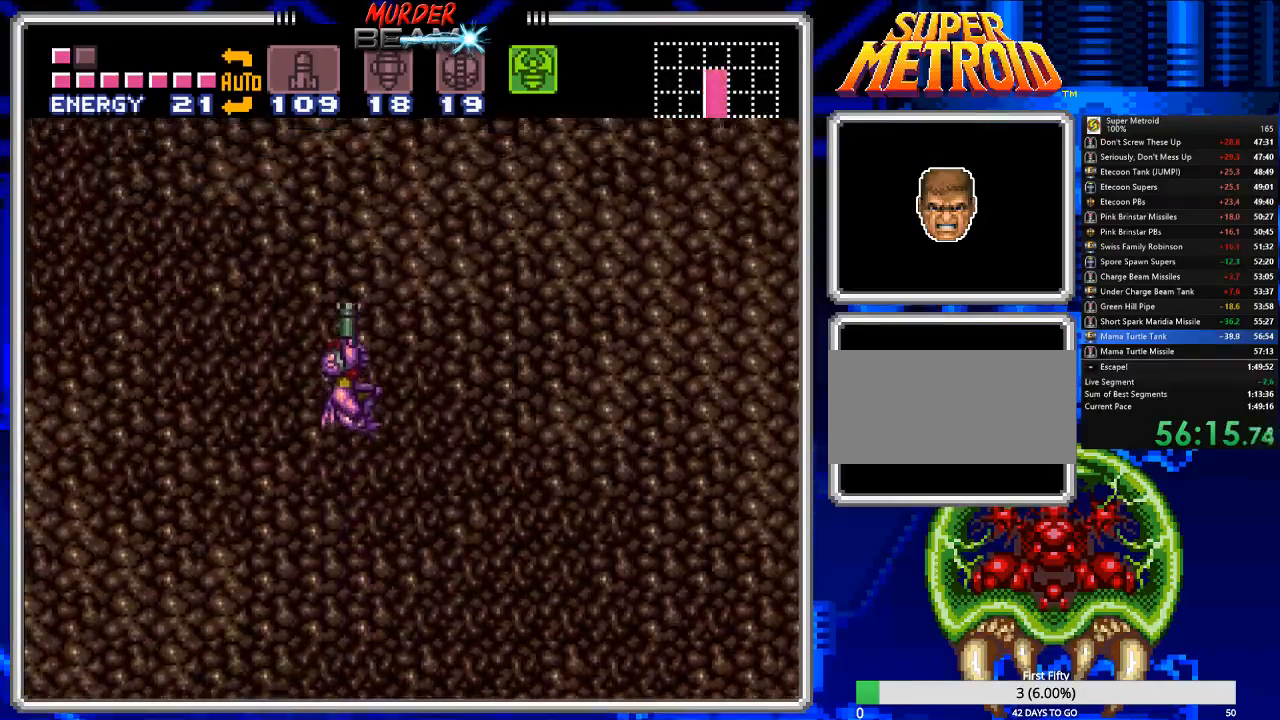
{"buttons": ["A", "DPAD_UP"], "events": []}
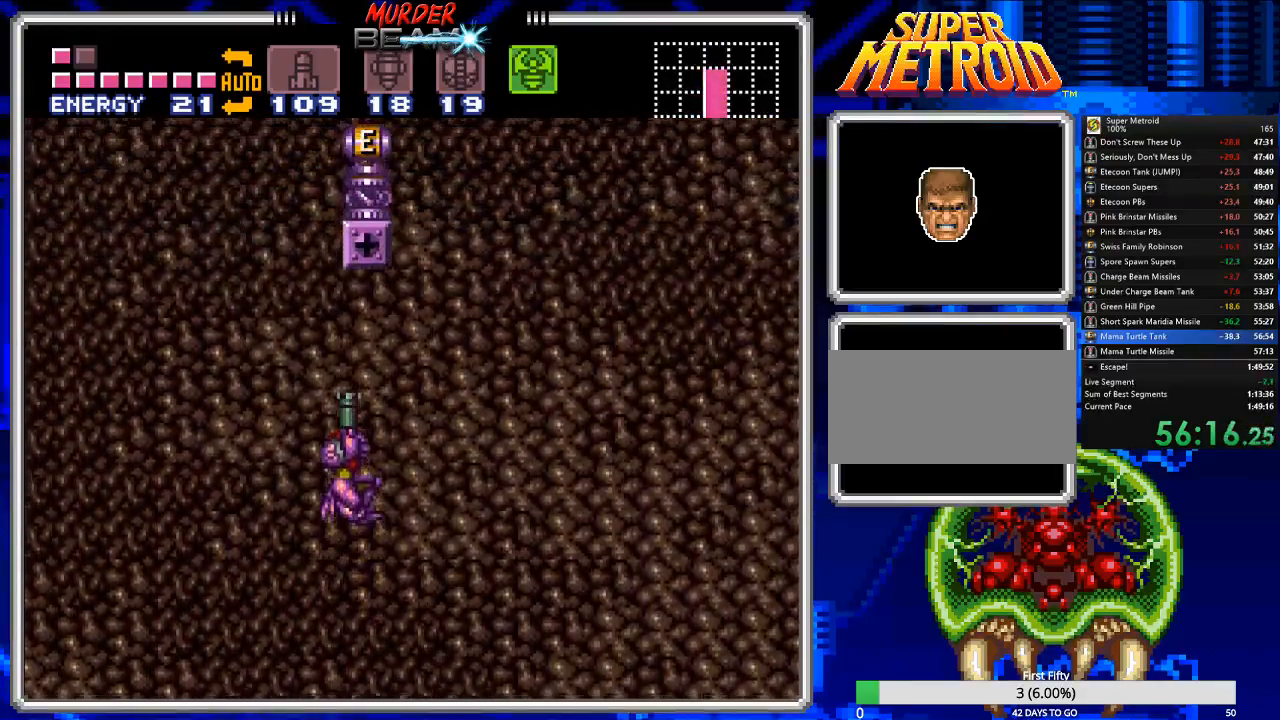
{"buttons": ["X", "DPAD_DOWN"], "events": [[67, "X", "down"], [200, "A", "up"], [367, "DPAD_RIGHT", "down"], [400, "DPAD_UP", "up"], [433, "DPAD_DOWN", "down"], [467, "DPAD_RIGHT", "up"]]}
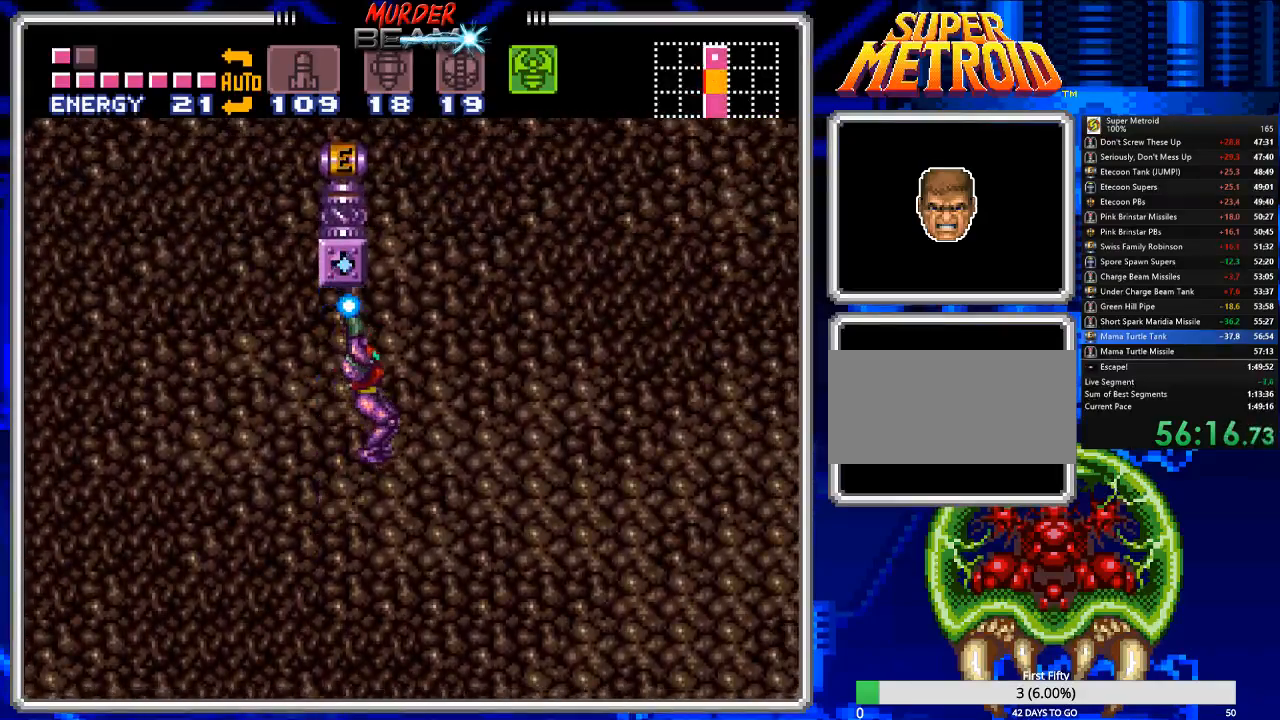
{"buttons": ["X", "DPAD_LEFT"], "events": [[33, "DPAD_RIGHT", "down"], [100, "DPAD_RIGHT", "up"], [217, "DPAD_DOWN", "up"], [217, "DPAD_LEFT", "down"]]}
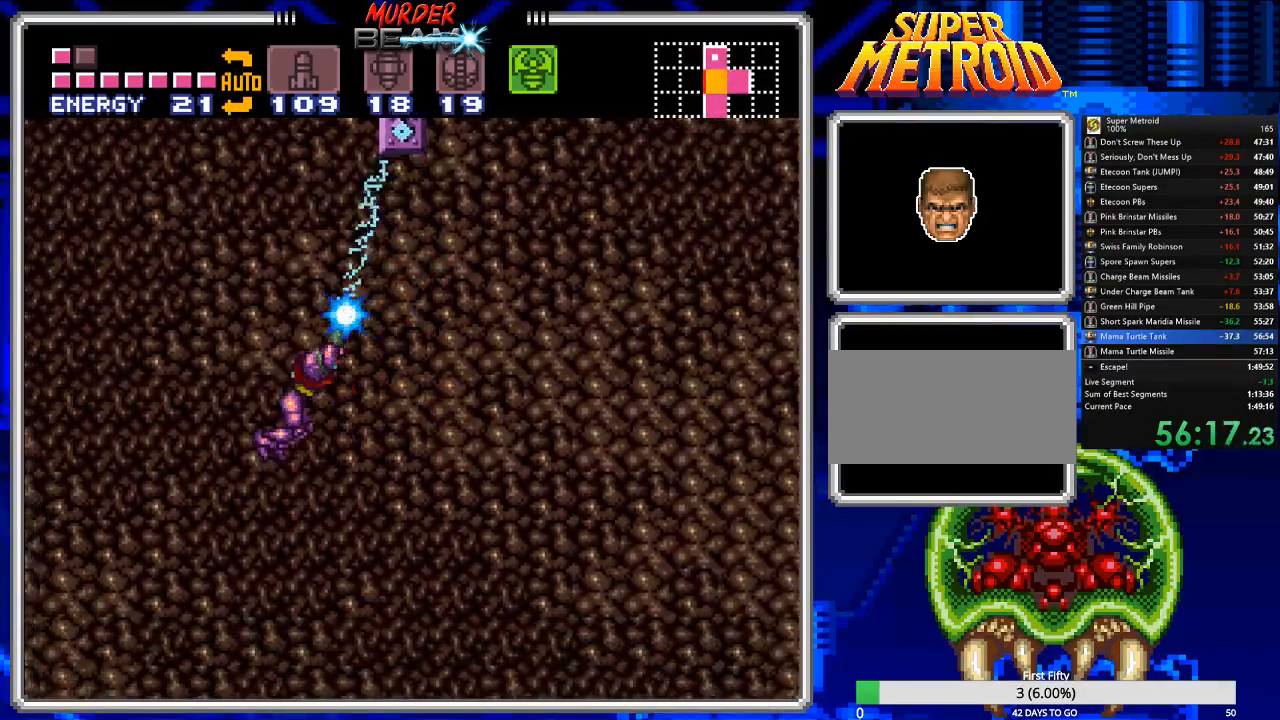
{"buttons": ["X", "DPAD_RIGHT"], "events": [[83, "DPAD_LEFT", "up"], [117, "DPAD_RIGHT", "down"]]}
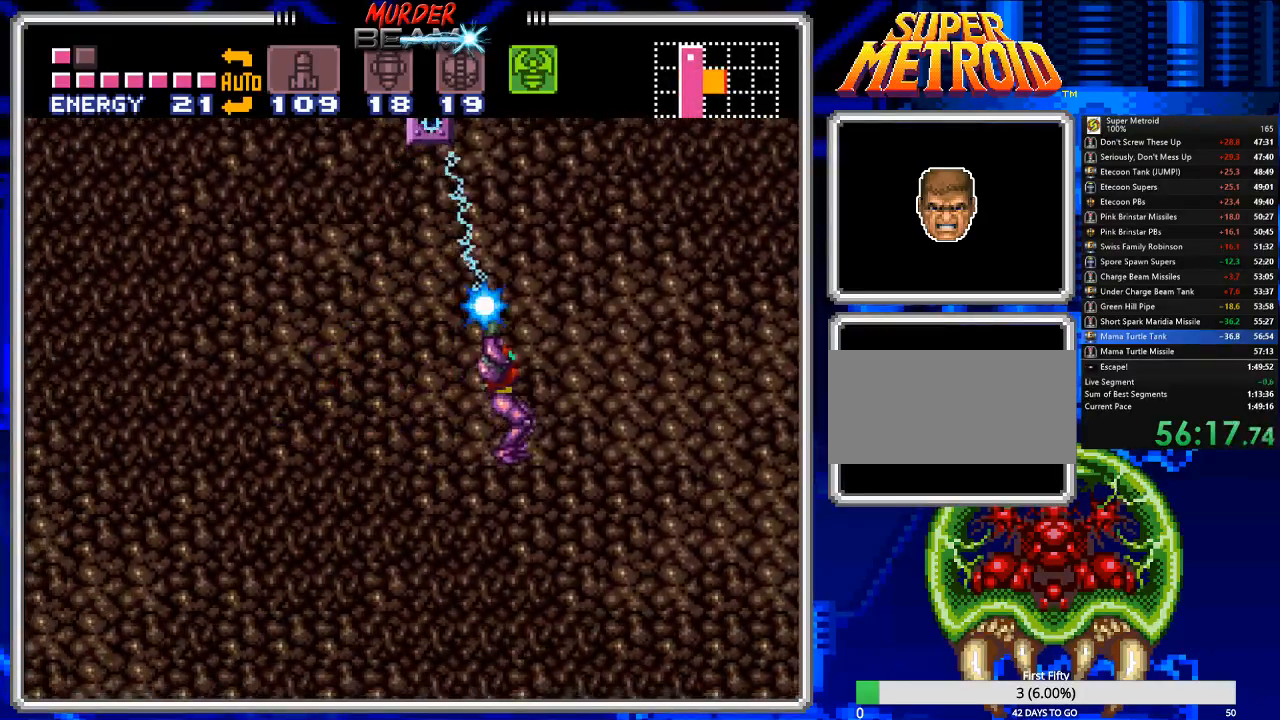
{"buttons": ["X", "DPAD_LEFT"], "events": [[100, "DPAD_DOWN", "down"], [100, "DPAD_RIGHT", "up"], [133, "DPAD_DOWN", "up"], [133, "DPAD_LEFT", "down"]]}
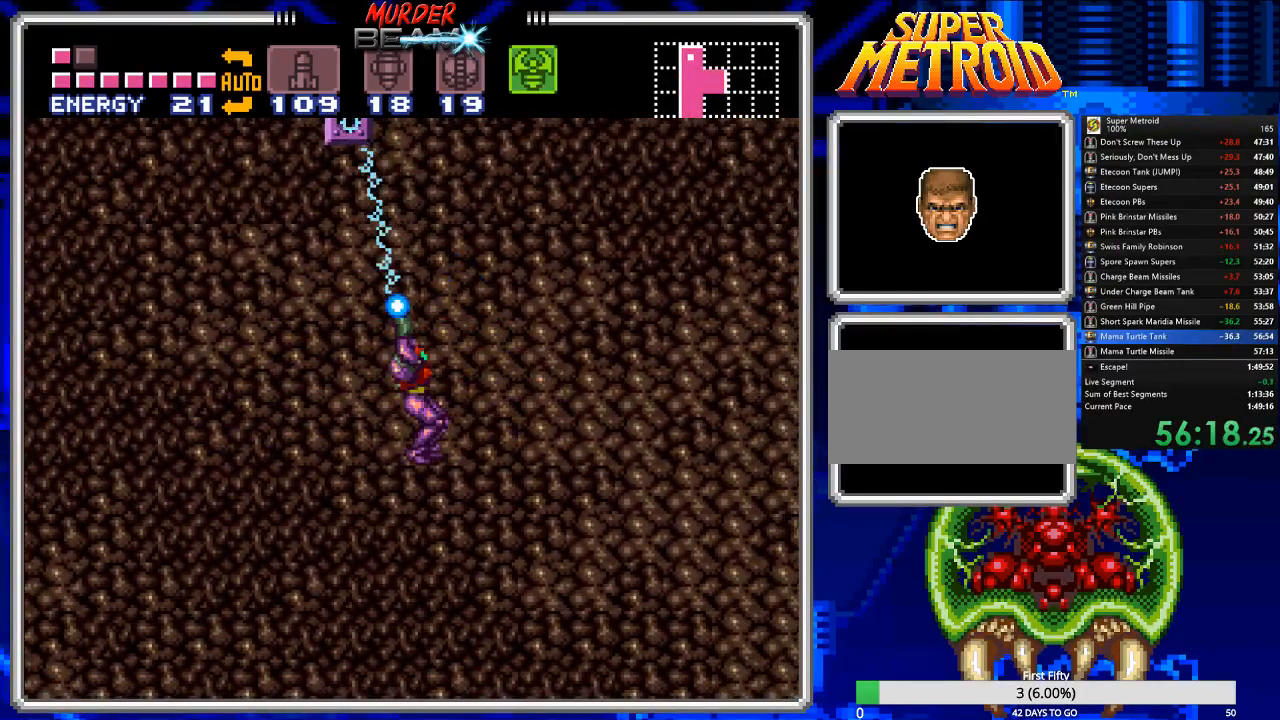
{"buttons": ["X"], "events": [[450, "DPAD_LEFT", "up"]]}
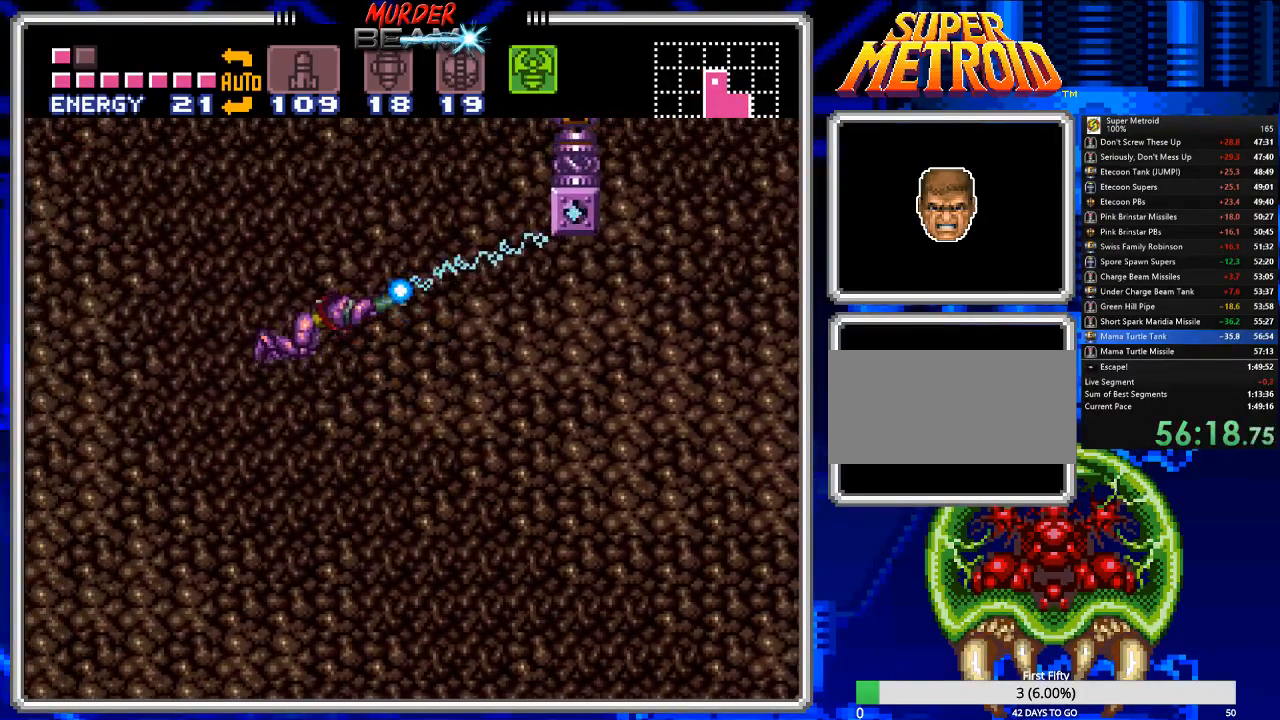
{"buttons": ["X", "DPAD_RIGHT"], "events": [[17, "DPAD_RIGHT", "down"]]}
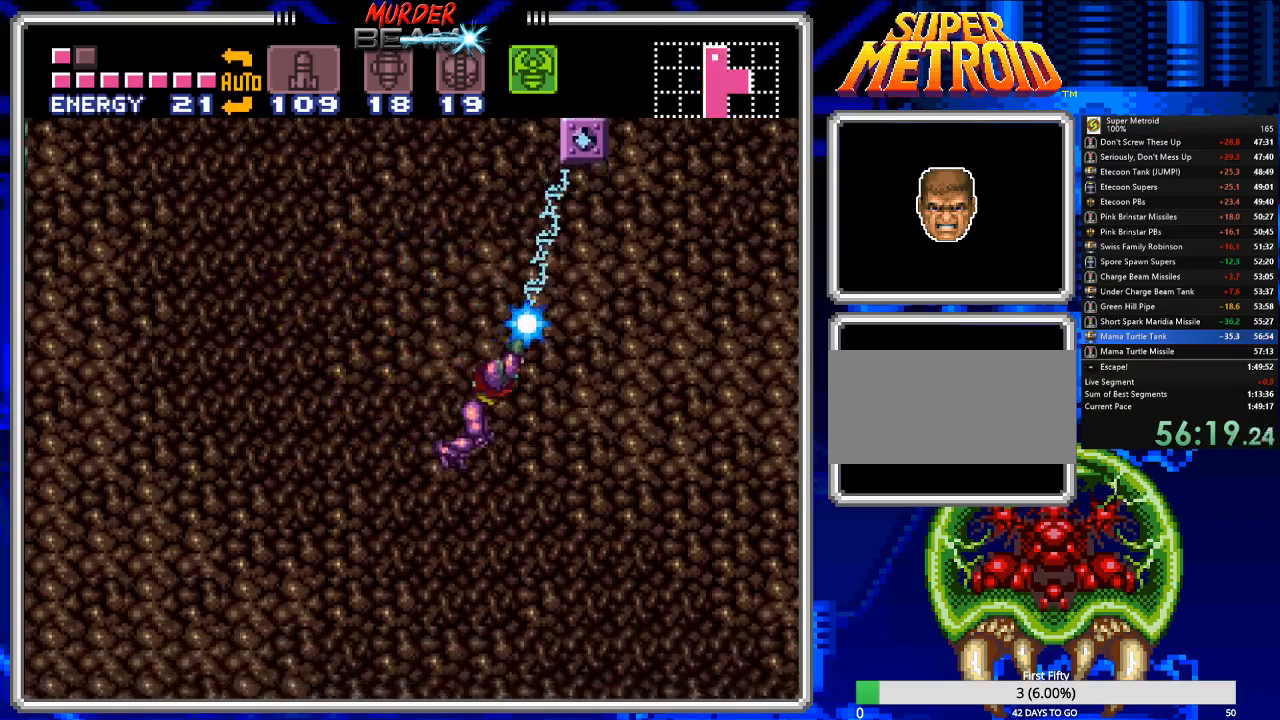
{"buttons": ["X", "DPAD_RIGHT"], "events": []}
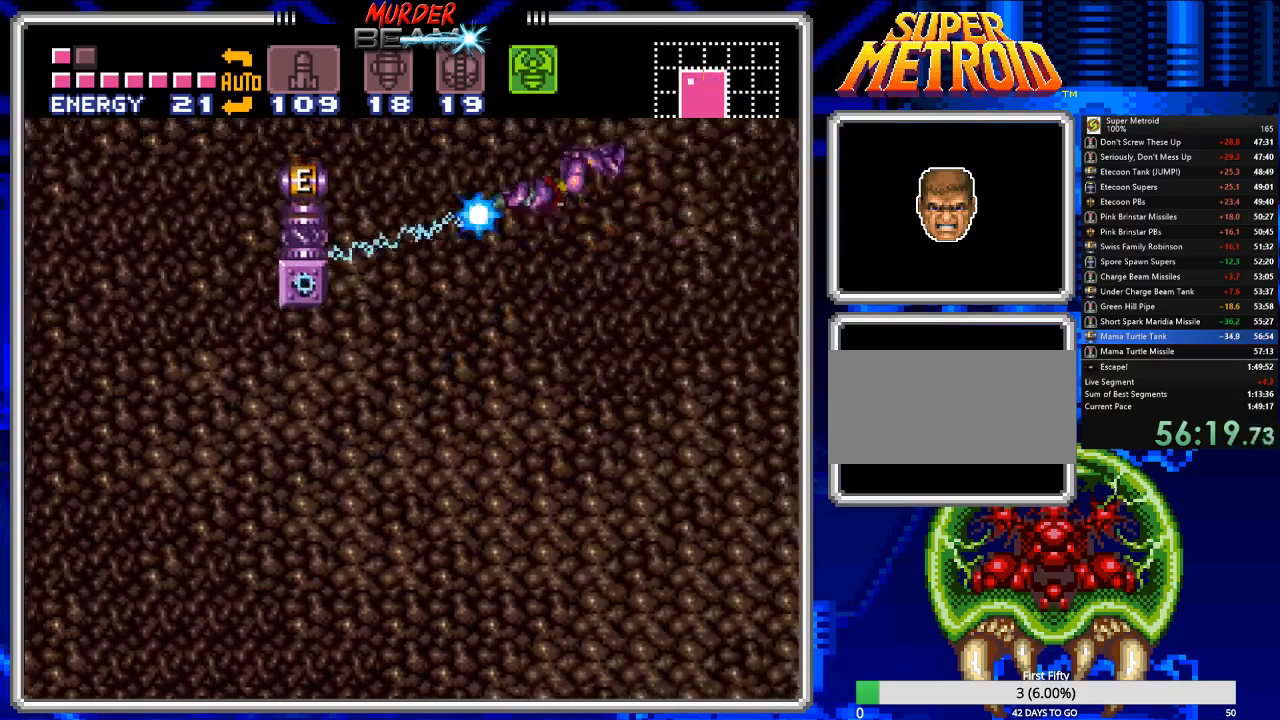
{"buttons": ["DPAD_LEFT"], "events": [[133, "DPAD_RIGHT", "up"], [200, "DPAD_LEFT", "down"], [200, "X", "up"]]}
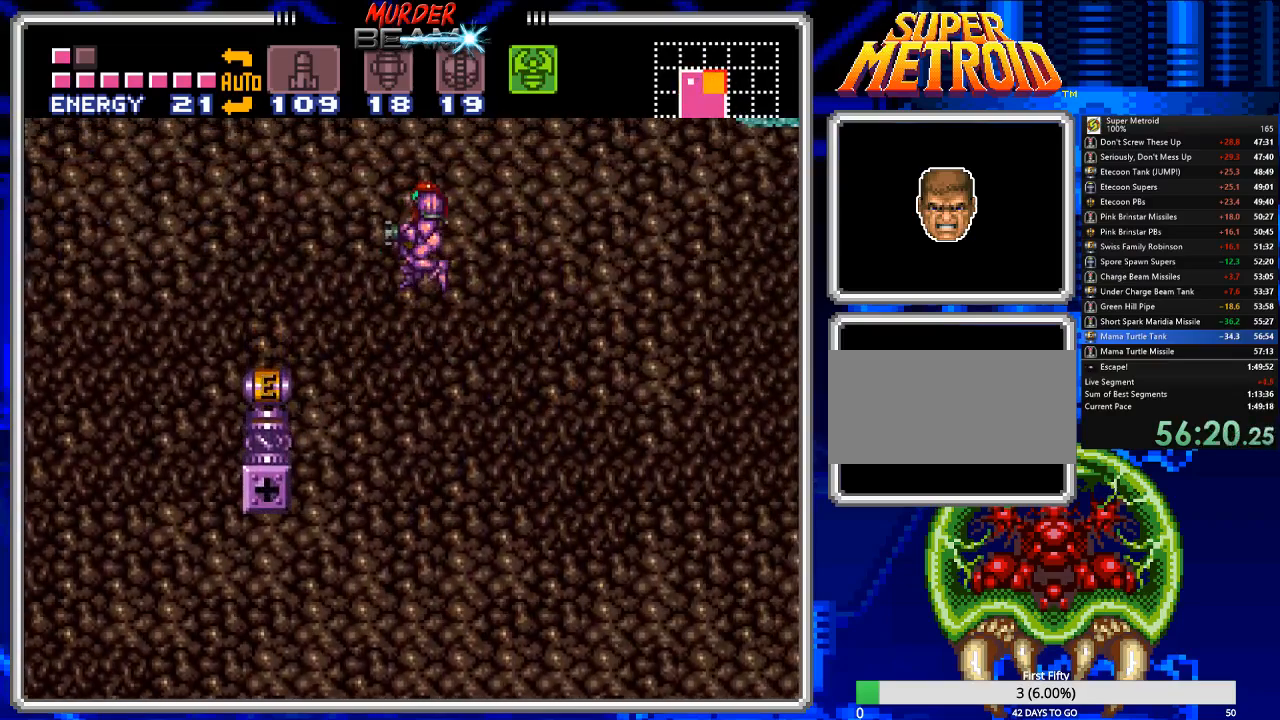
{"buttons": ["DPAD_LEFT"], "events": []}
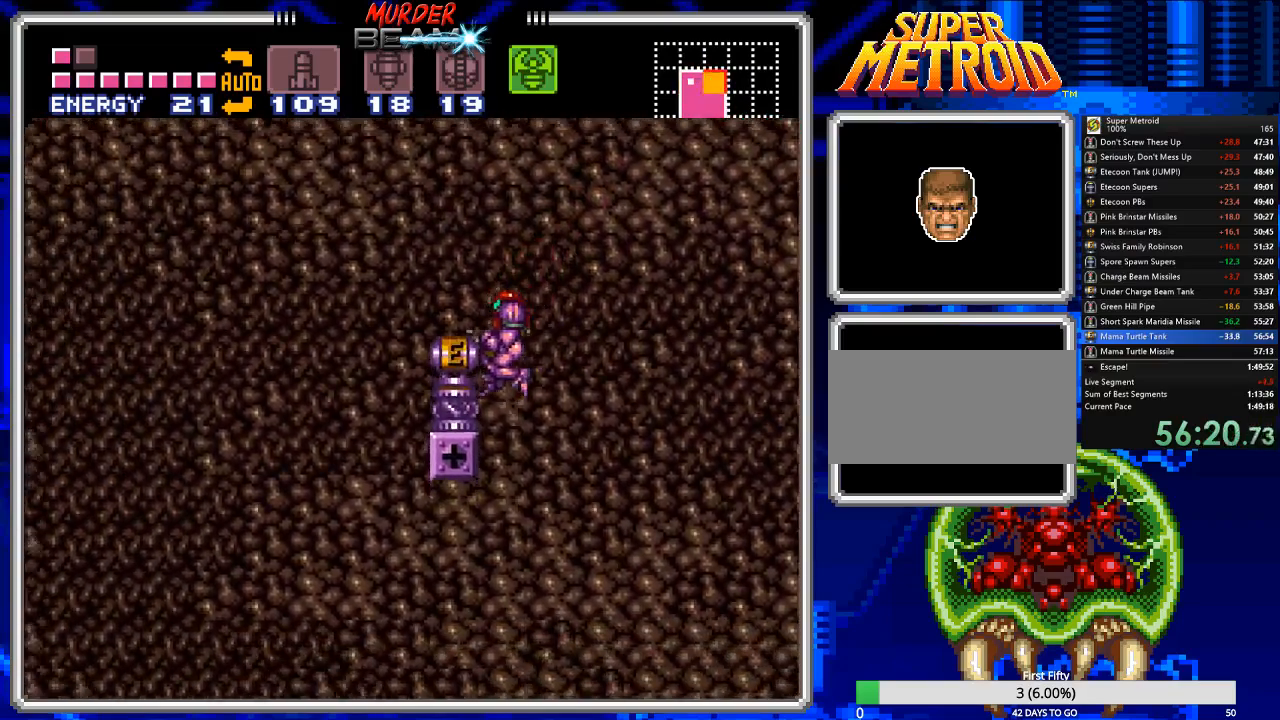
{"buttons": [], "events": [[300, "DPAD_LEFT", "up"]]}
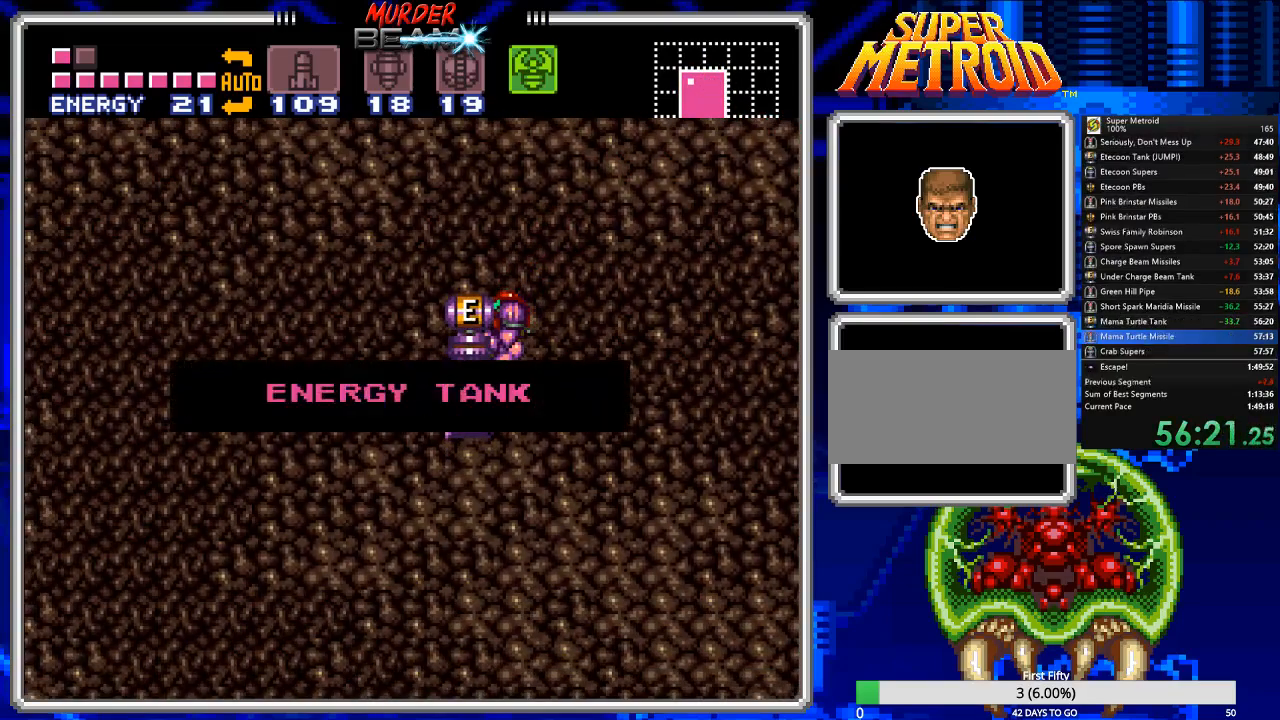
{"buttons": ["DPAD_RIGHT"], "events": [[33, "DPAD_RIGHT", "down"]]}
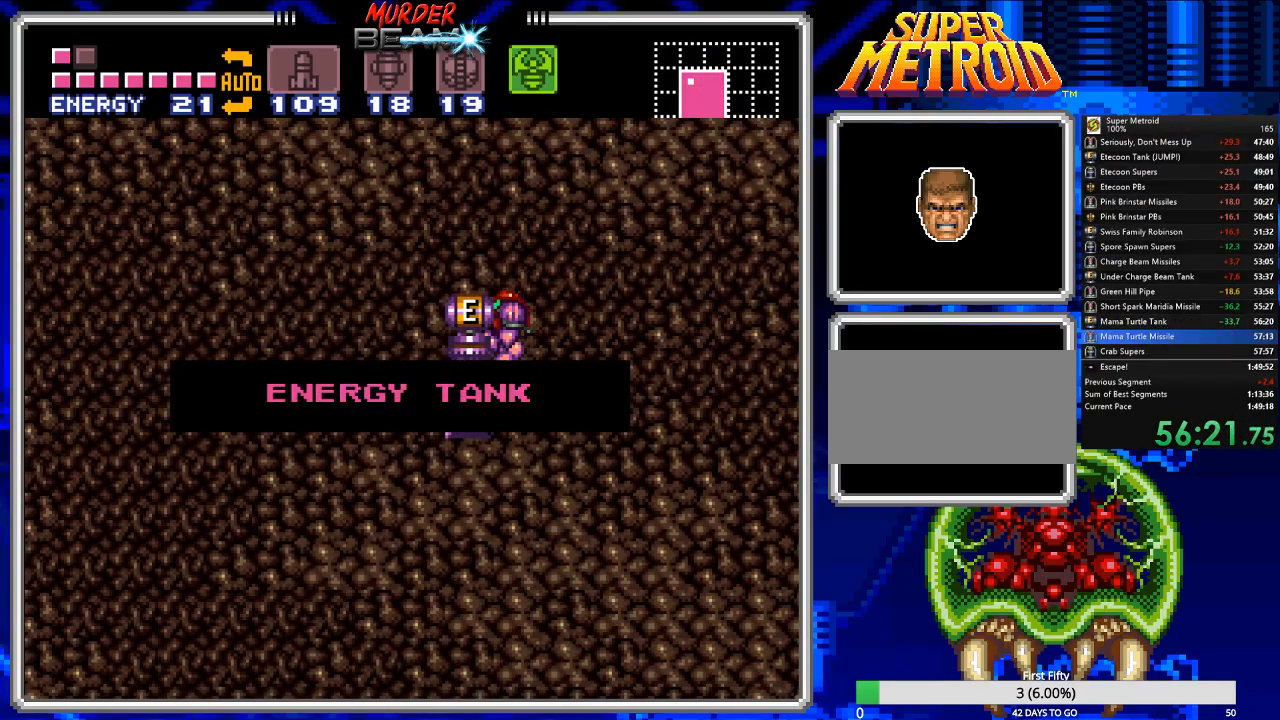
{"buttons": ["DPAD_RIGHT"], "events": [[117, "B", "down"], [150, "B", "up"], [250, "B", "down"], [283, "B", "up"], [383, "B", "down"], [450, "B", "up"]]}
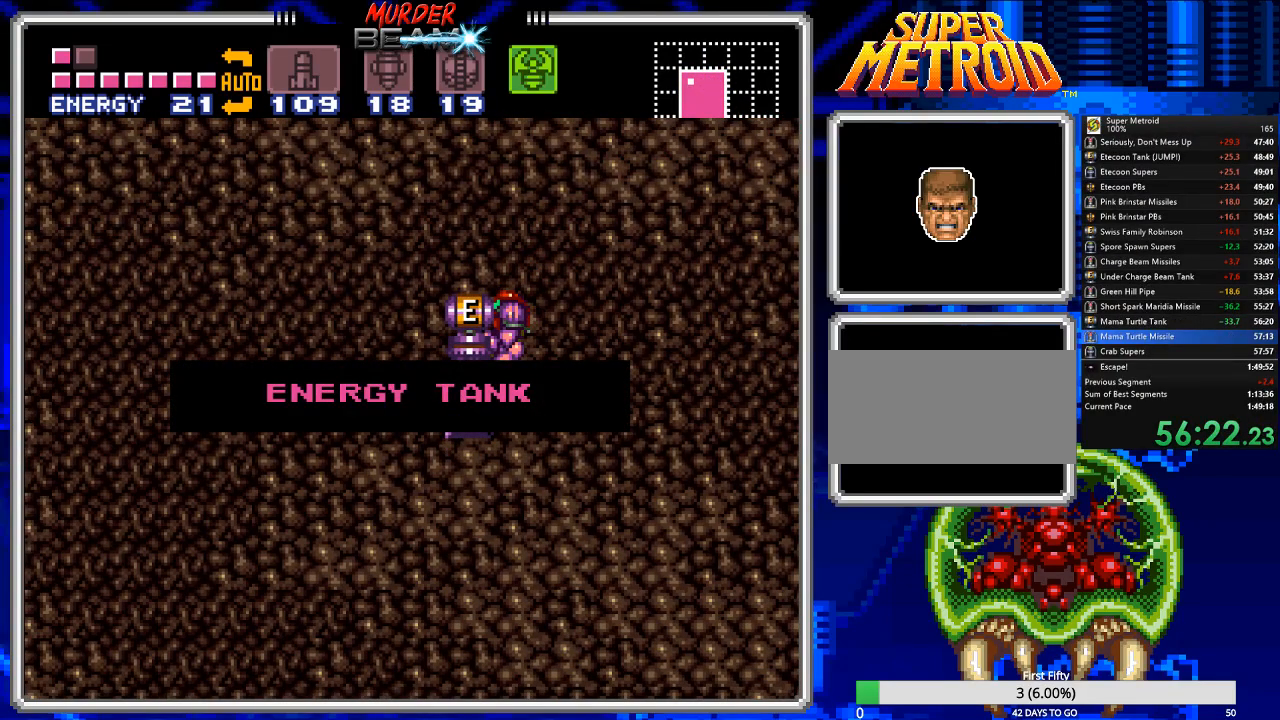
{"buttons": ["DPAD_RIGHT"], "events": [[167, "A", "down"], [267, "A", "up"], [333, "A", "down"], [400, "A", "up"]]}
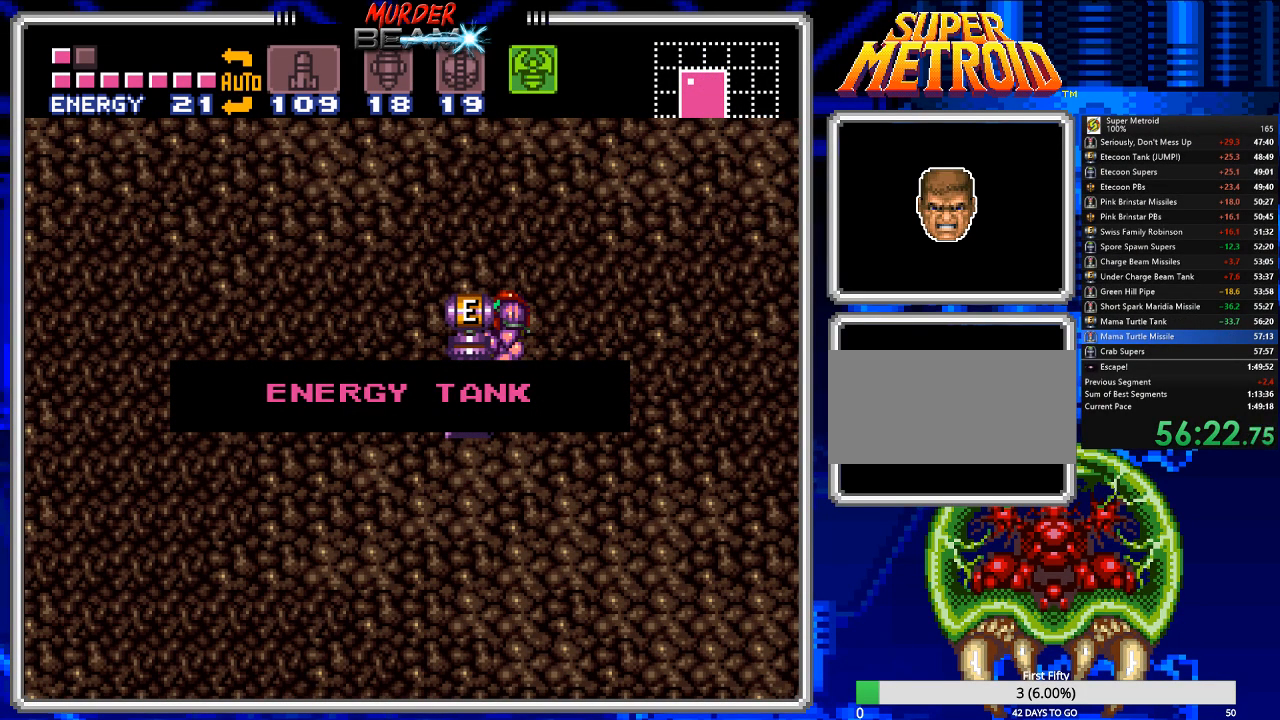
{"buttons": ["DPAD_RIGHT"], "events": []}
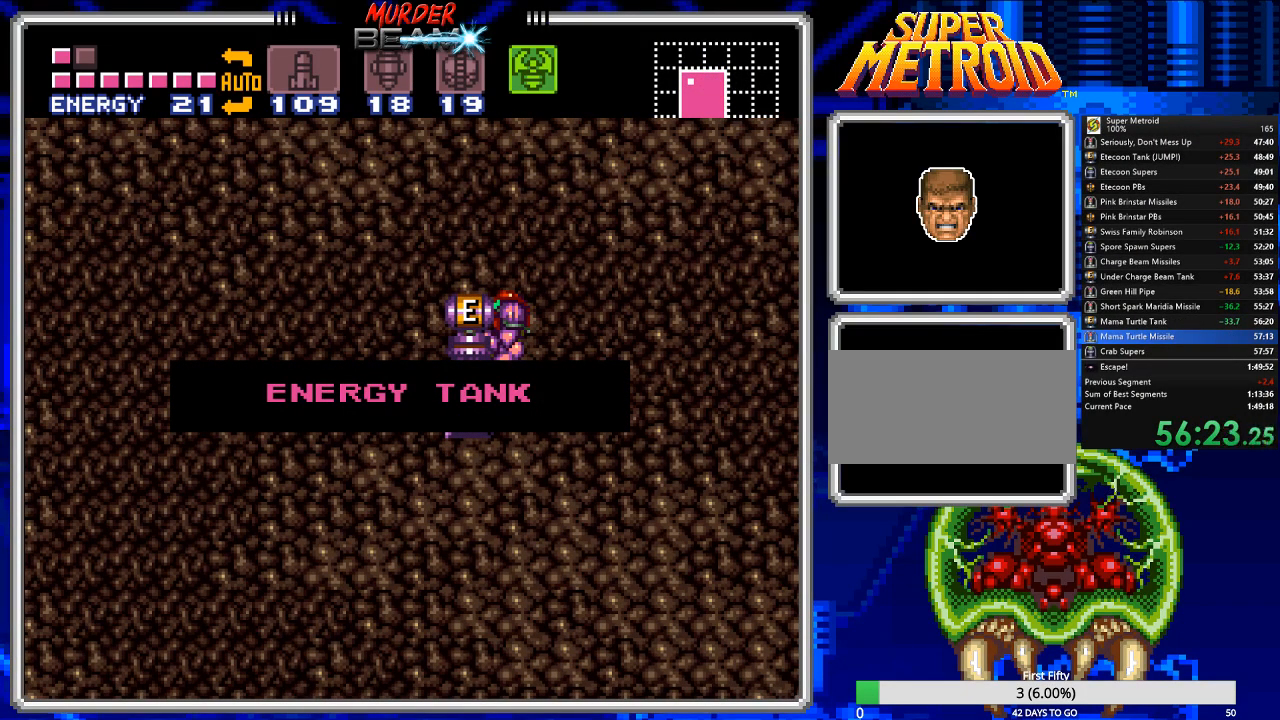
{"buttons": ["A", "DPAD_RIGHT"], "events": [[250, "A", "down"], [317, "A", "up"], [483, "A", "down"]]}
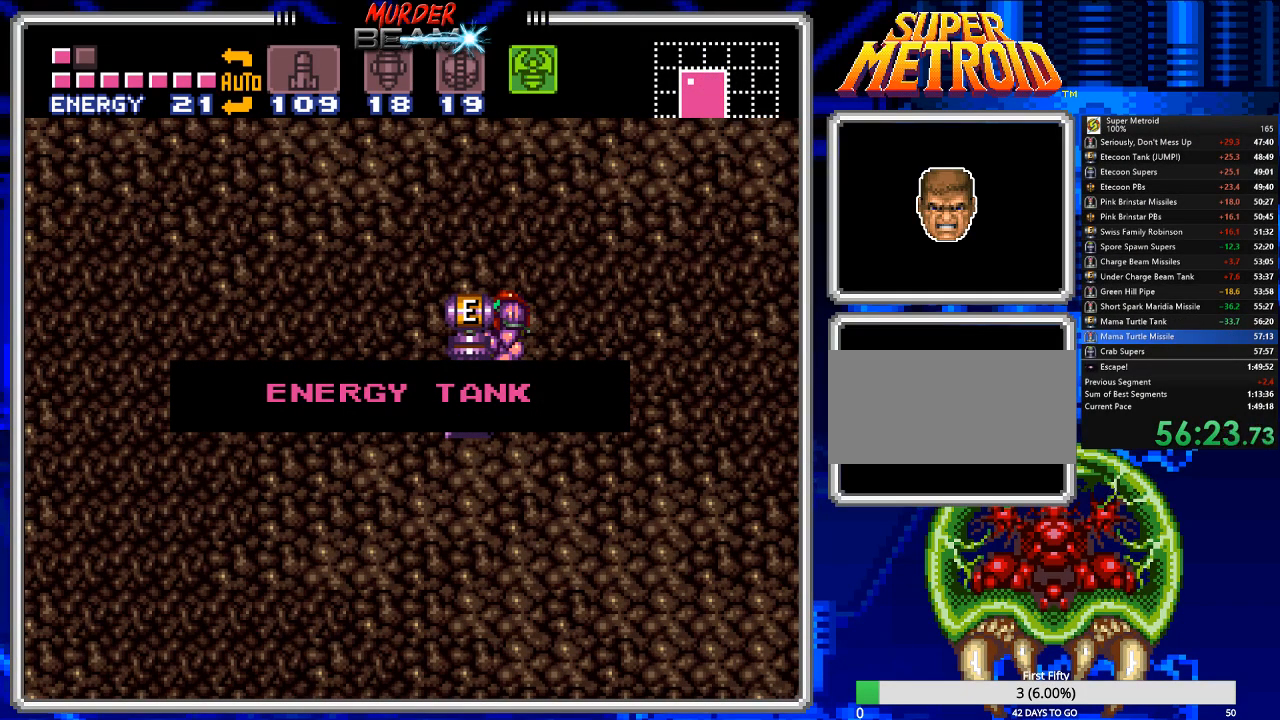
{"buttons": ["DPAD_RIGHT"], "events": [[17, "A", "up"], [83, "A", "down"], [183, "A", "up"], [250, "A", "down"], [333, "A", "up"], [433, "A", "down"], [500, "A", "up"]]}
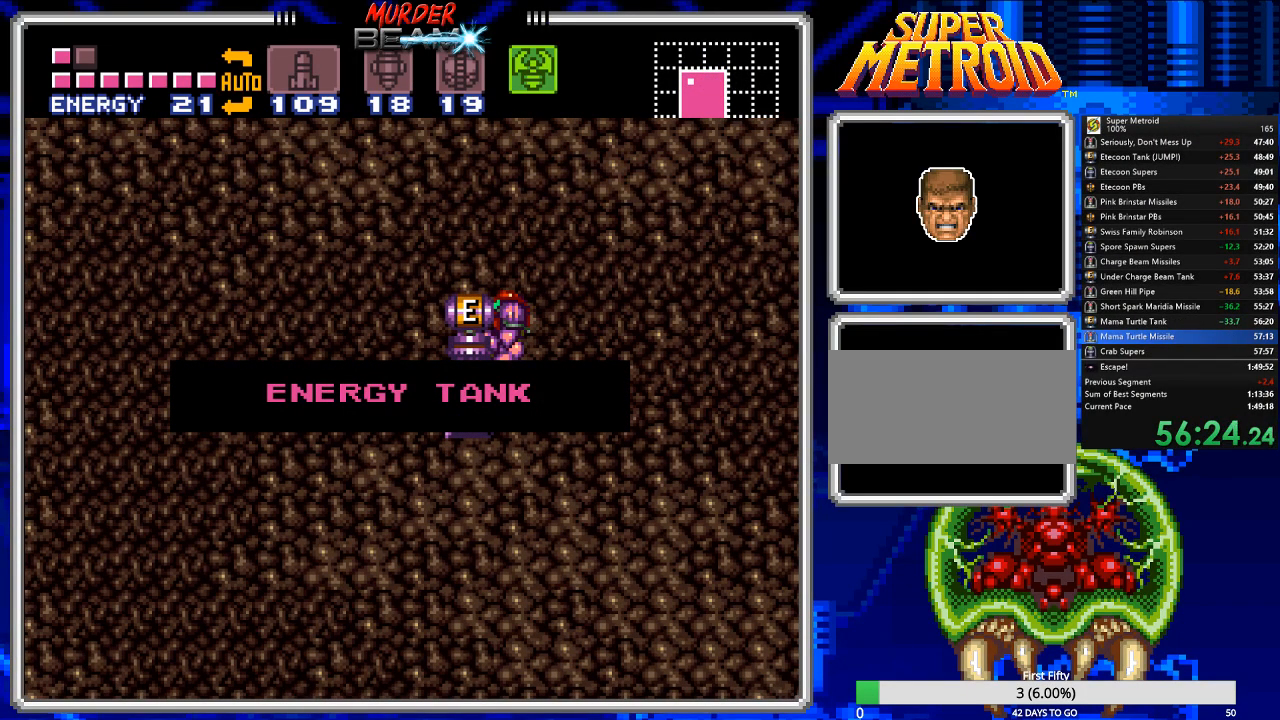
{"buttons": ["DPAD_RIGHT"], "events": [[67, "A", "down"], [133, "A", "up"], [233, "A", "down"], [300, "A", "up"], [367, "A", "down"], [467, "A", "up"]]}
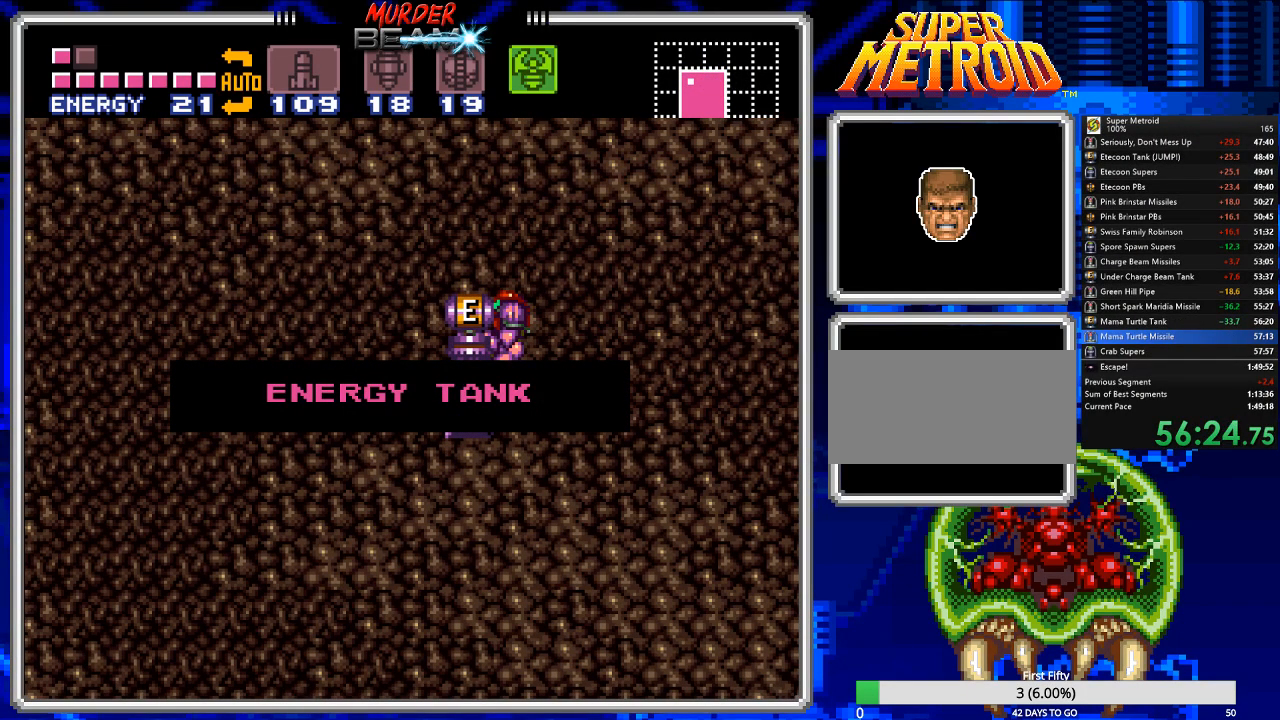
{"buttons": ["DPAD_RIGHT"], "events": [[33, "A", "down"], [117, "A", "up"], [183, "A", "down"], [283, "A", "up"], [350, "A", "down"], [417, "A", "up"]]}
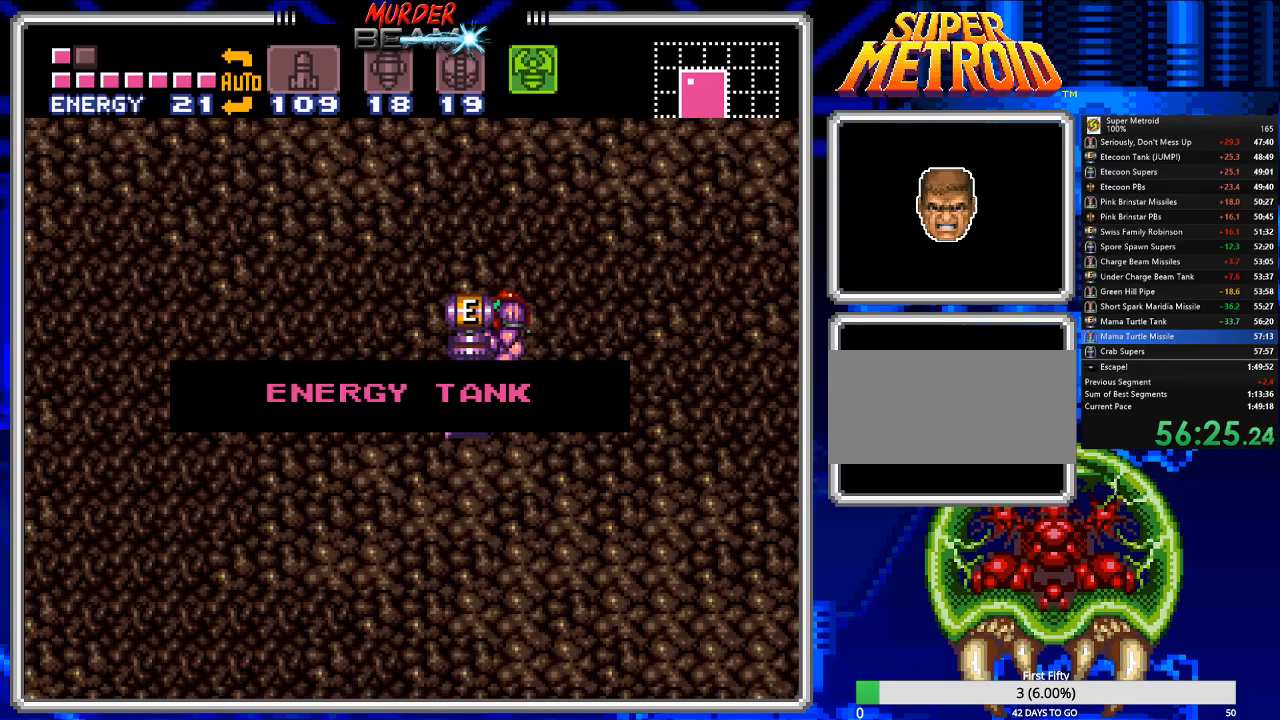
{"buttons": ["A", "DPAD_RIGHT"], "events": [[17, "A", "down"], [83, "A", "up"], [150, "A", "down"], [217, "A", "up"], [317, "A", "down"], [383, "A", "up"], [467, "A", "down"]]}
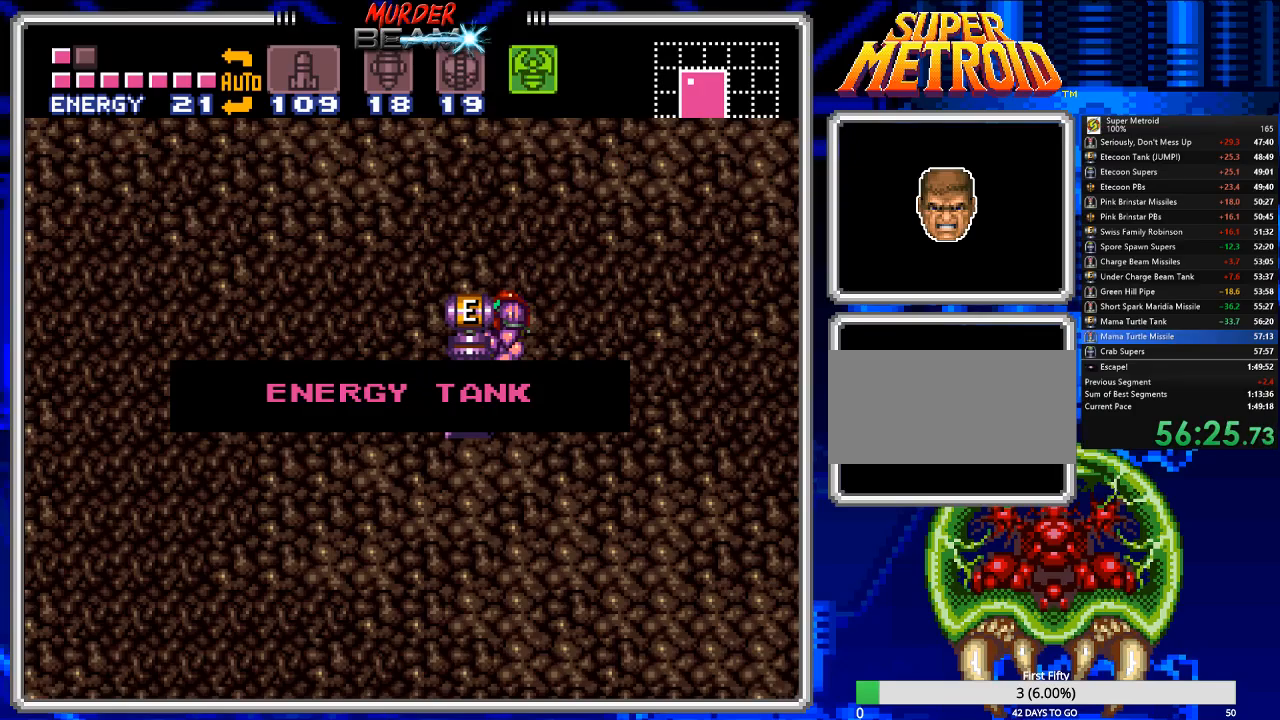
{"buttons": ["DPAD_RIGHT"], "events": [[67, "A", "up"], [133, "A", "down"], [200, "A", "up"], [300, "A", "down"], [367, "A", "up"], [433, "A", "down"], [500, "A", "up"]]}
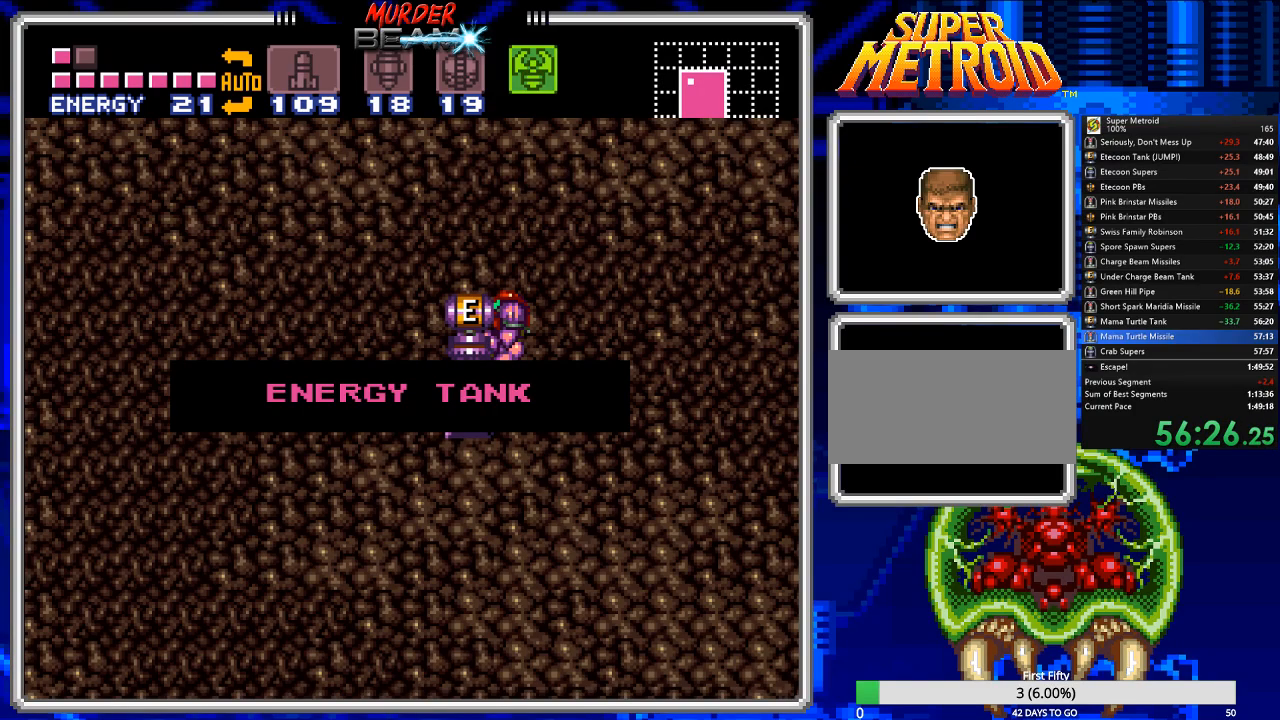
{"buttons": ["B", "DPAD_RIGHT"], "events": [[100, "A", "down"], [167, "A", "up"], [383, "B", "down"]]}
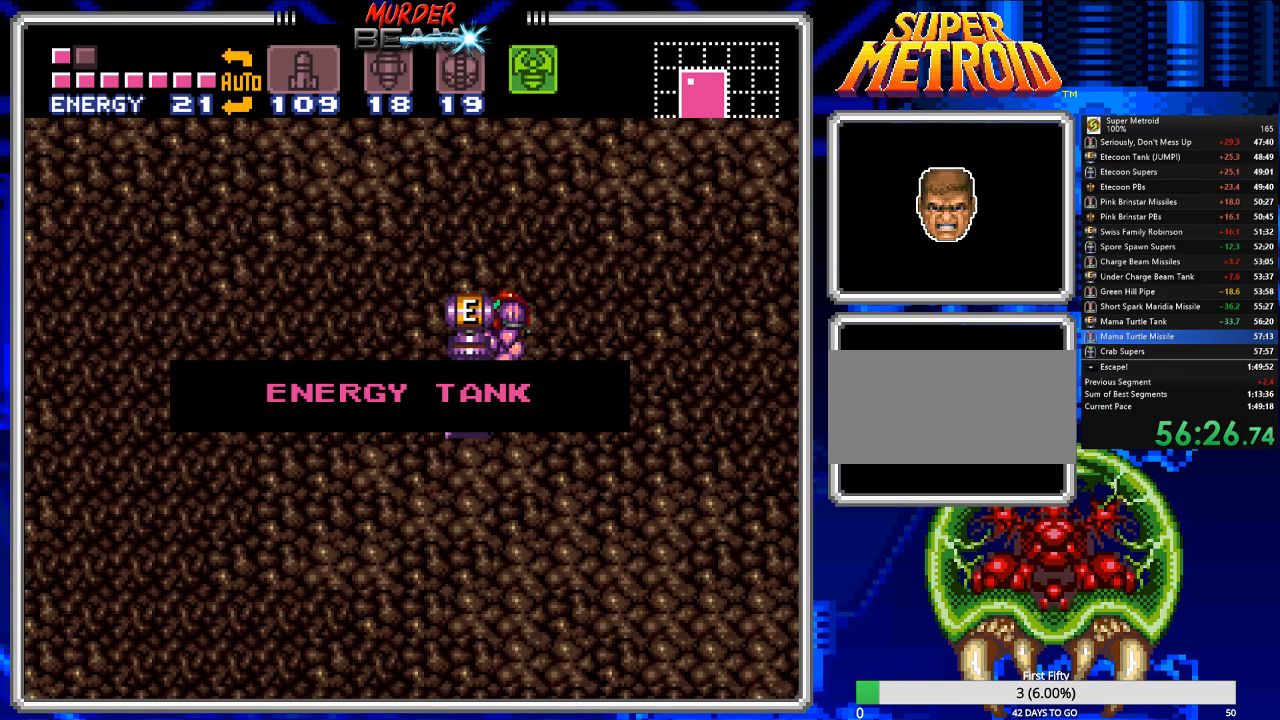
{"buttons": ["B", "DPAD_RIGHT"], "events": [[283, "A", "down"], [350, "A", "up"], [417, "A", "down"], [483, "A", "up"]]}
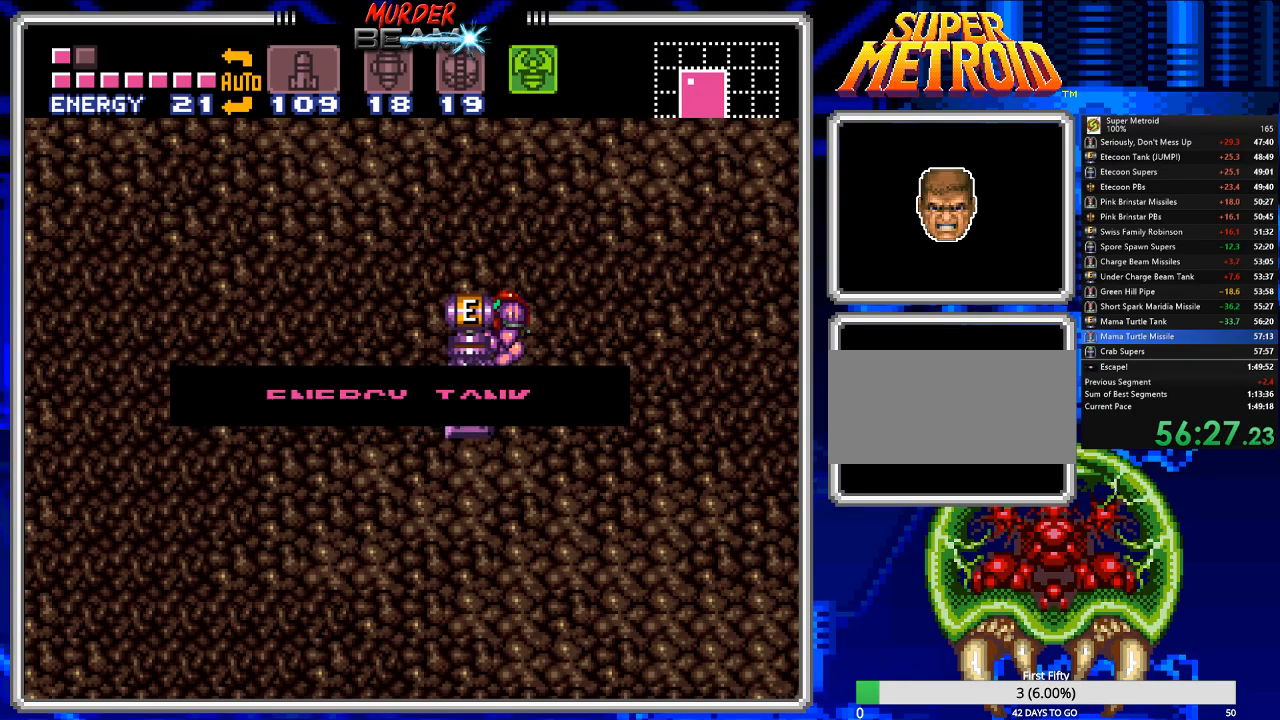
{"buttons": ["DPAD_RIGHT"], "events": [[17, "B", "up"]]}
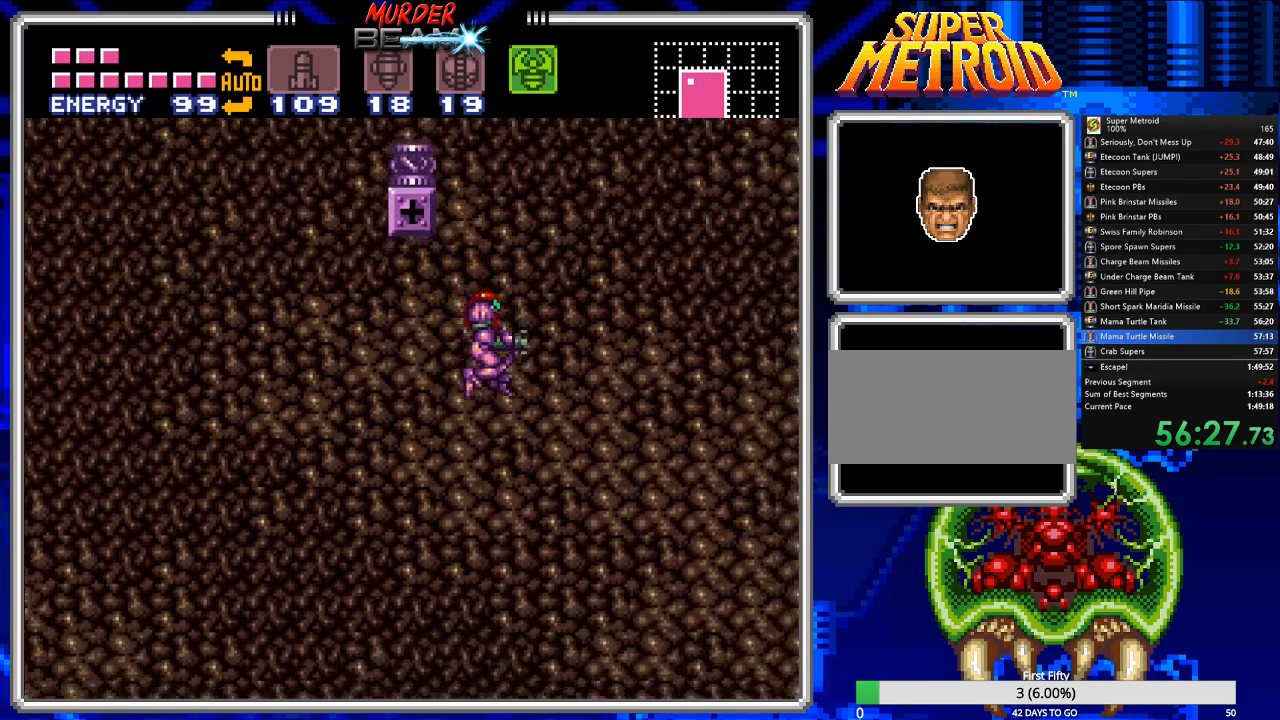
{"buttons": ["B", "DPAD_RIGHT"], "events": [[333, "B", "down"]]}
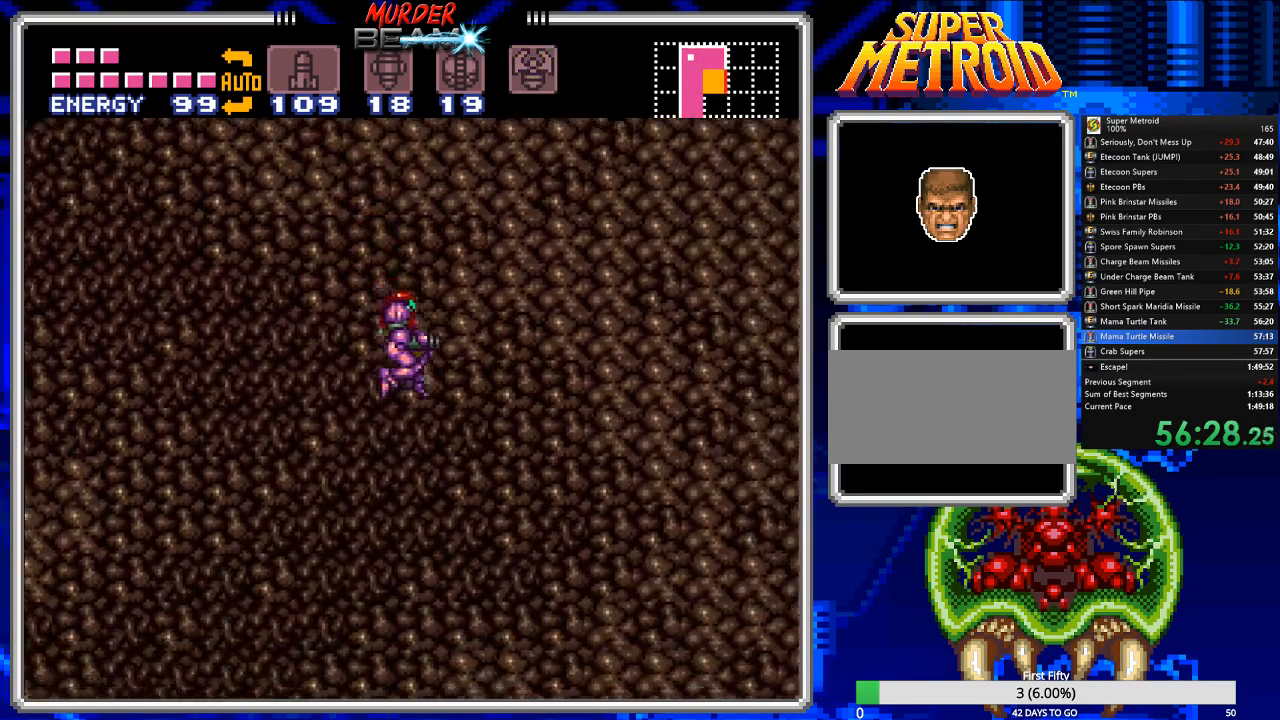
{"buttons": ["B", "DPAD_RIGHT"], "events": []}
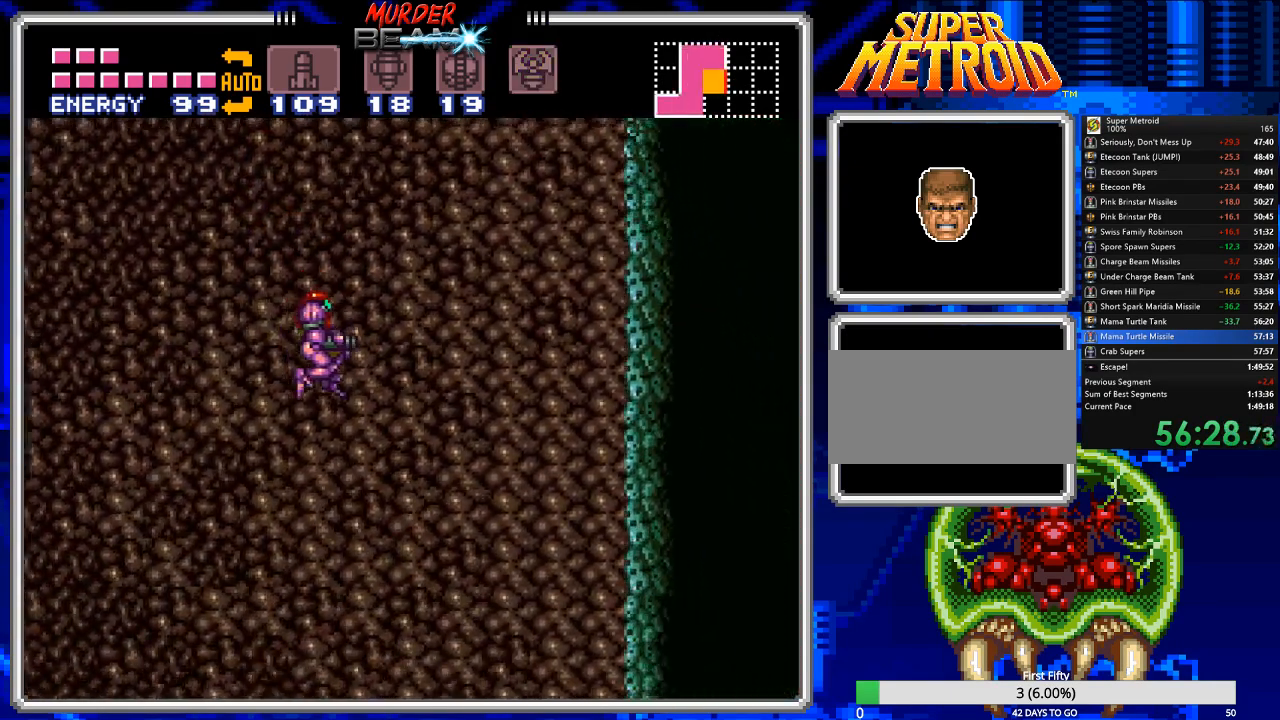
{"buttons": ["B", "DPAD_RIGHT"], "events": []}
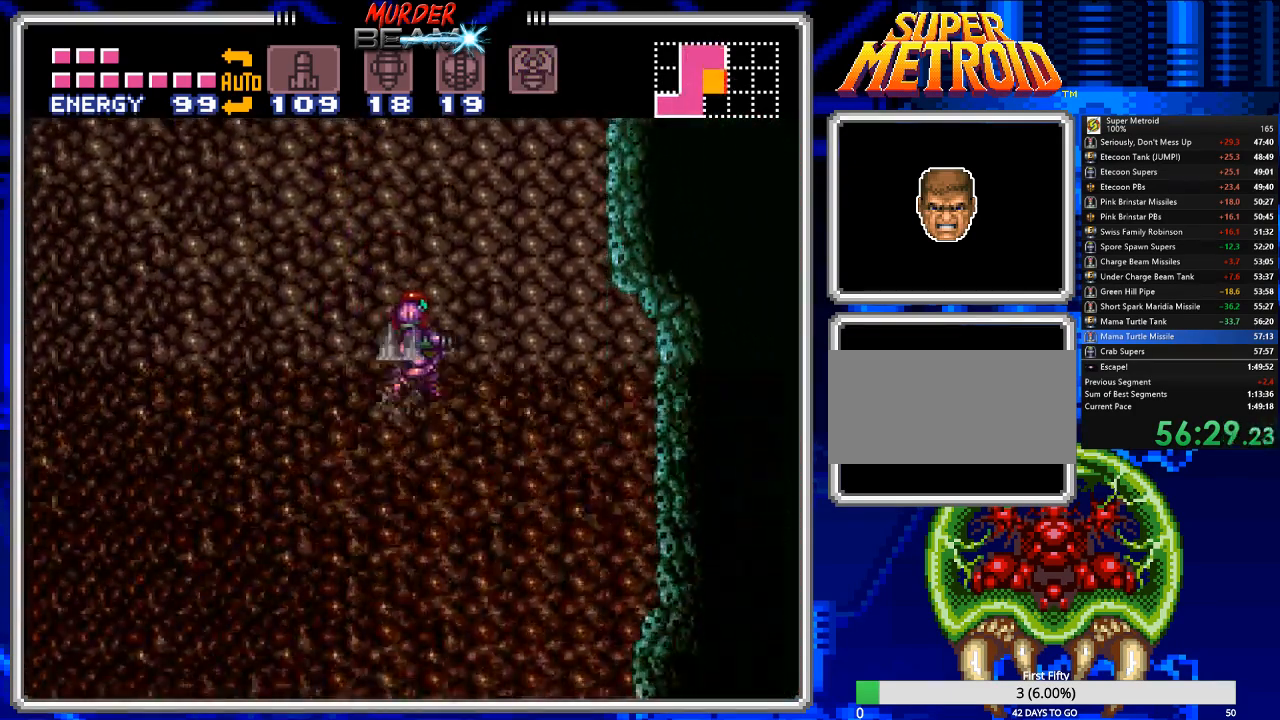
{"buttons": ["B", "DPAD_RIGHT"], "events": []}